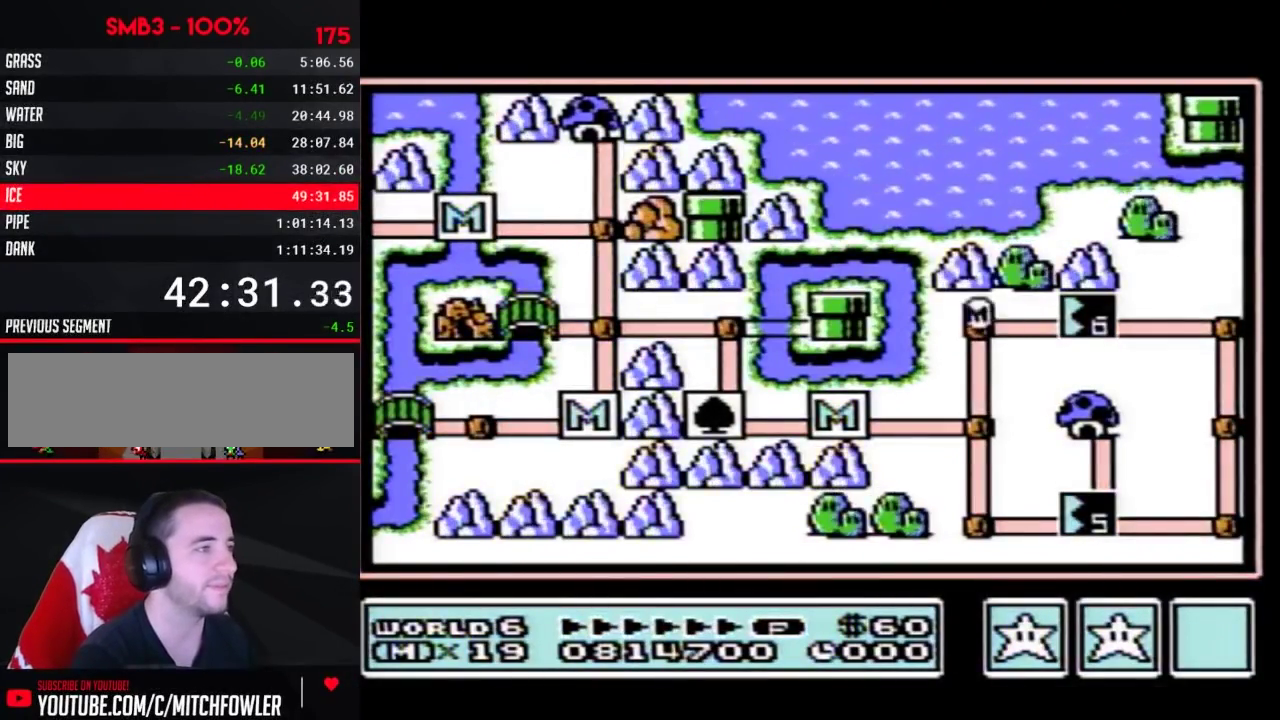
Gameplay with a controller (Nintendo layout); each line is a JSON object with the inputs held at the frame after it. "events" lists button and stick changes between this image and that frame as [ms after this image, input, new state], when the widget could be followed in between. Not read: L3 R3.
{"buttons": ["DPAD_RIGHT"], "events": []}
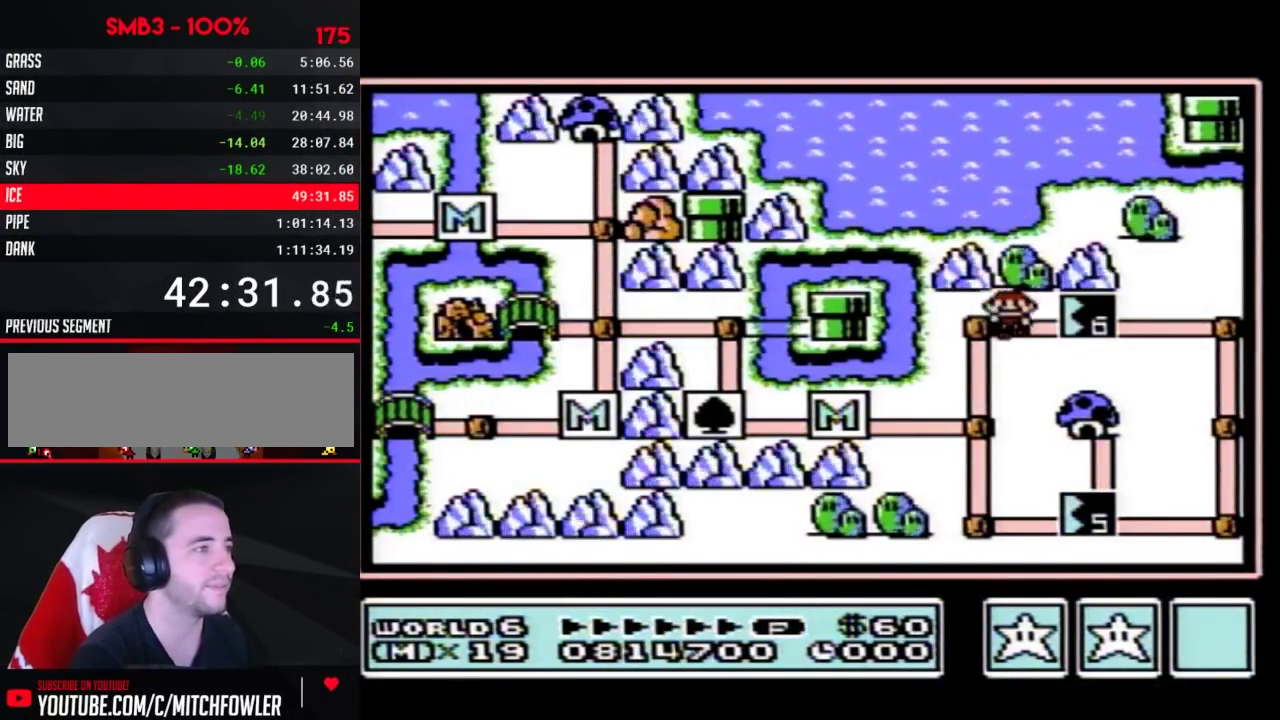
{"buttons": ["DPAD_RIGHT"], "events": []}
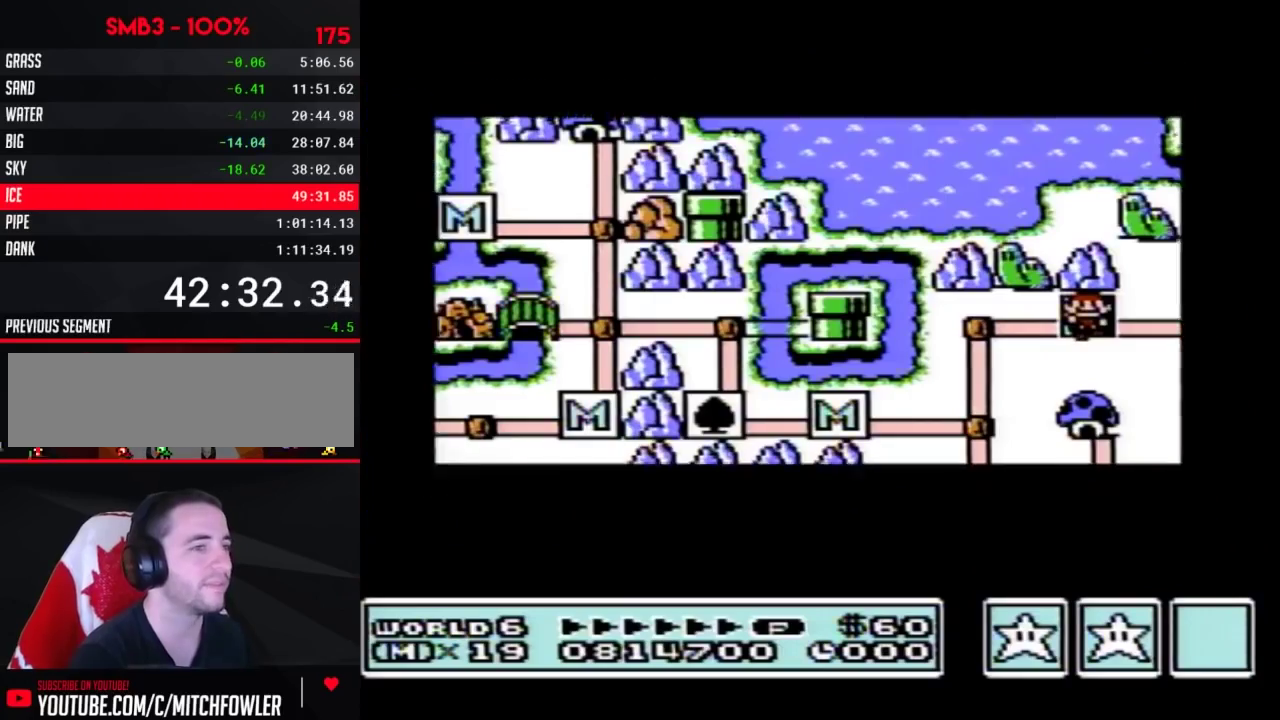
{"buttons": ["DPAD_RIGHT"], "events": []}
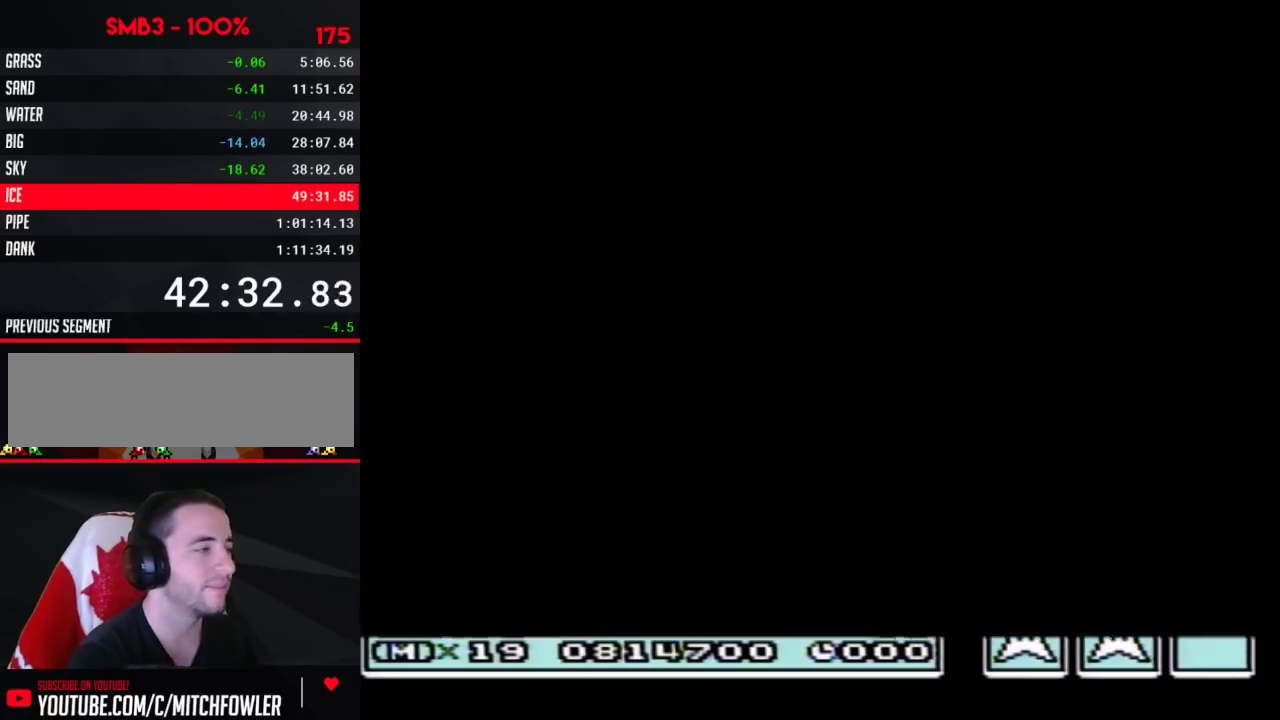
{"buttons": ["B", "DPAD_RIGHT"], "events": [[300, "B", "down"]]}
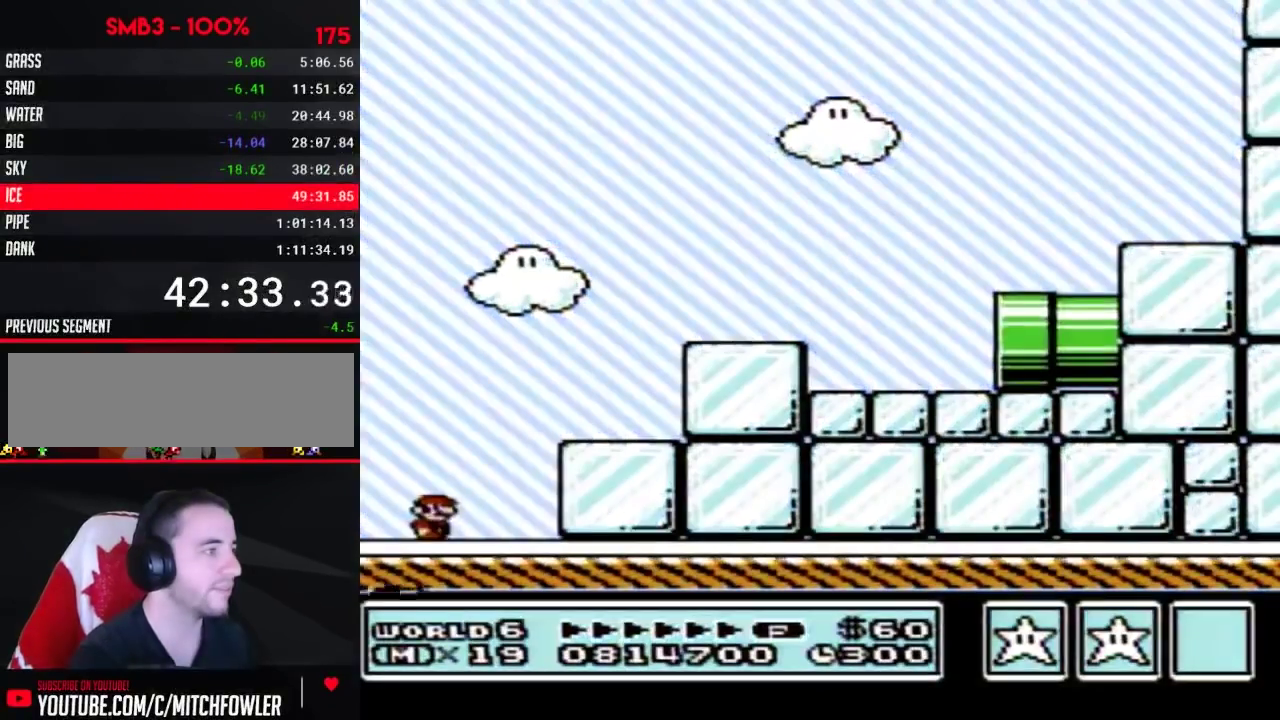
{"buttons": ["A", "B", "DPAD_RIGHT"], "events": [[383, "A", "down"]]}
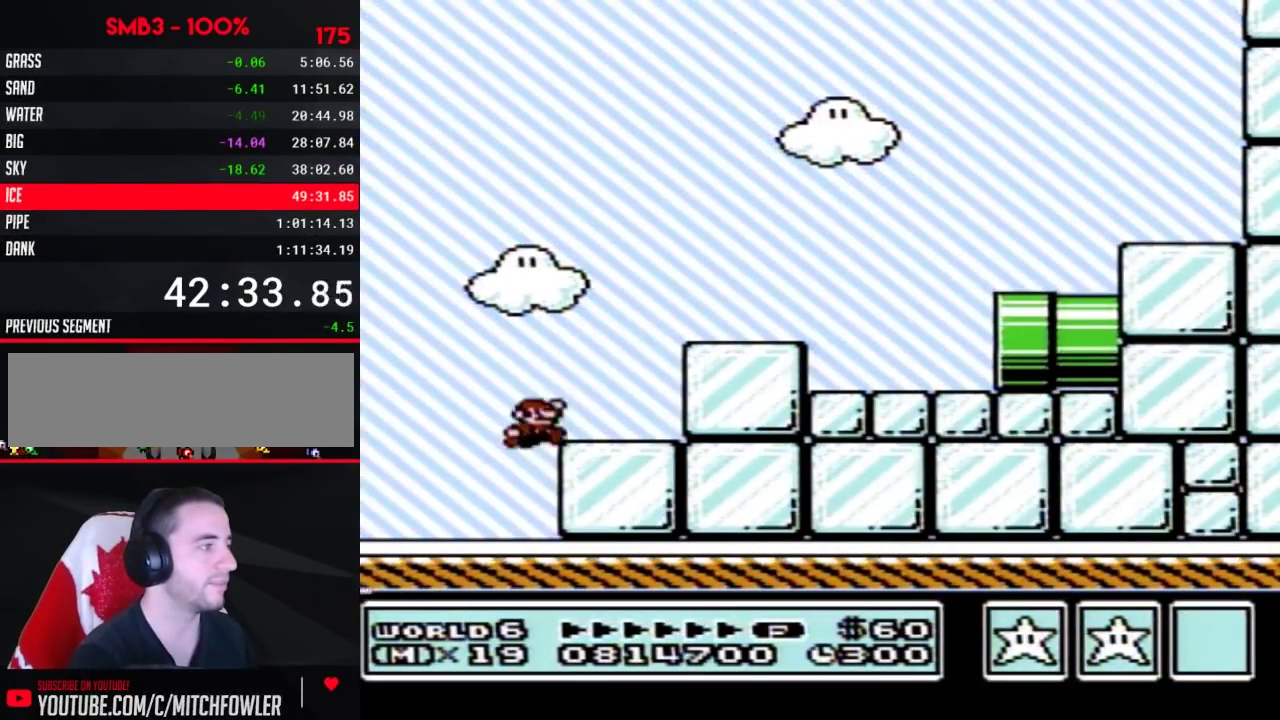
{"buttons": ["A", "B", "DPAD_RIGHT"], "events": []}
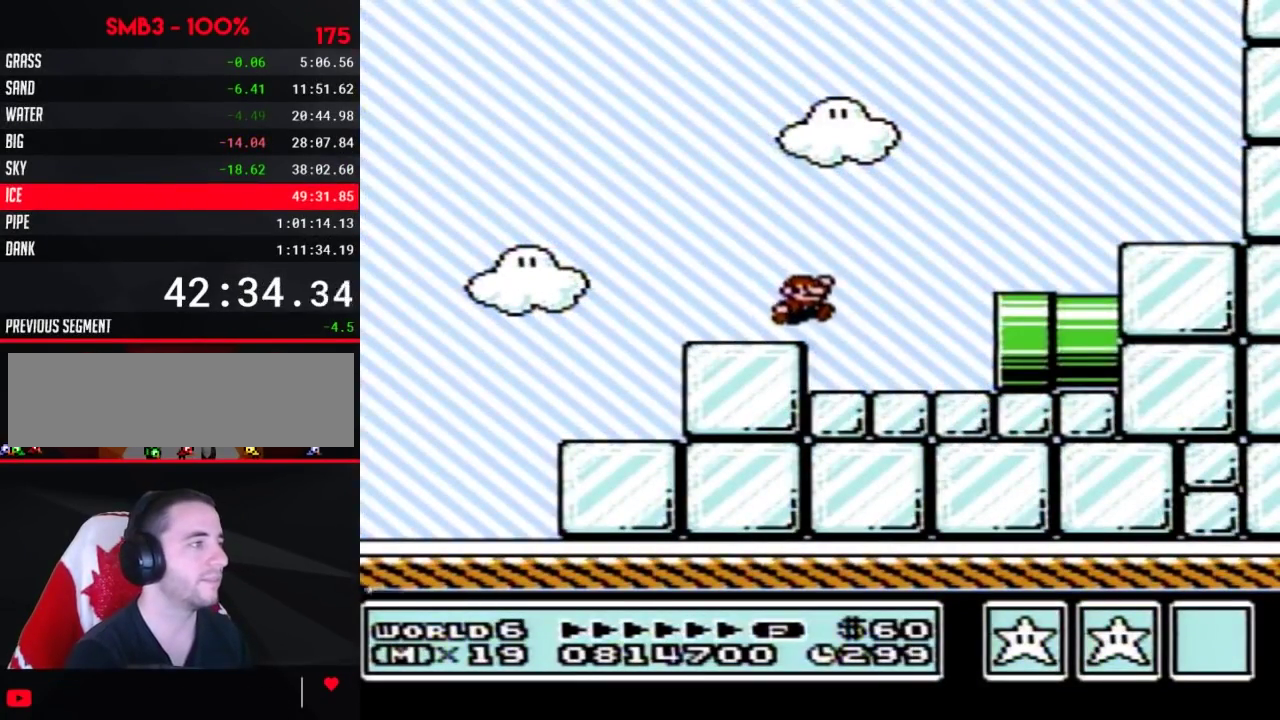
{"buttons": ["B", "DPAD_RIGHT"], "events": [[67, "A", "up"]]}
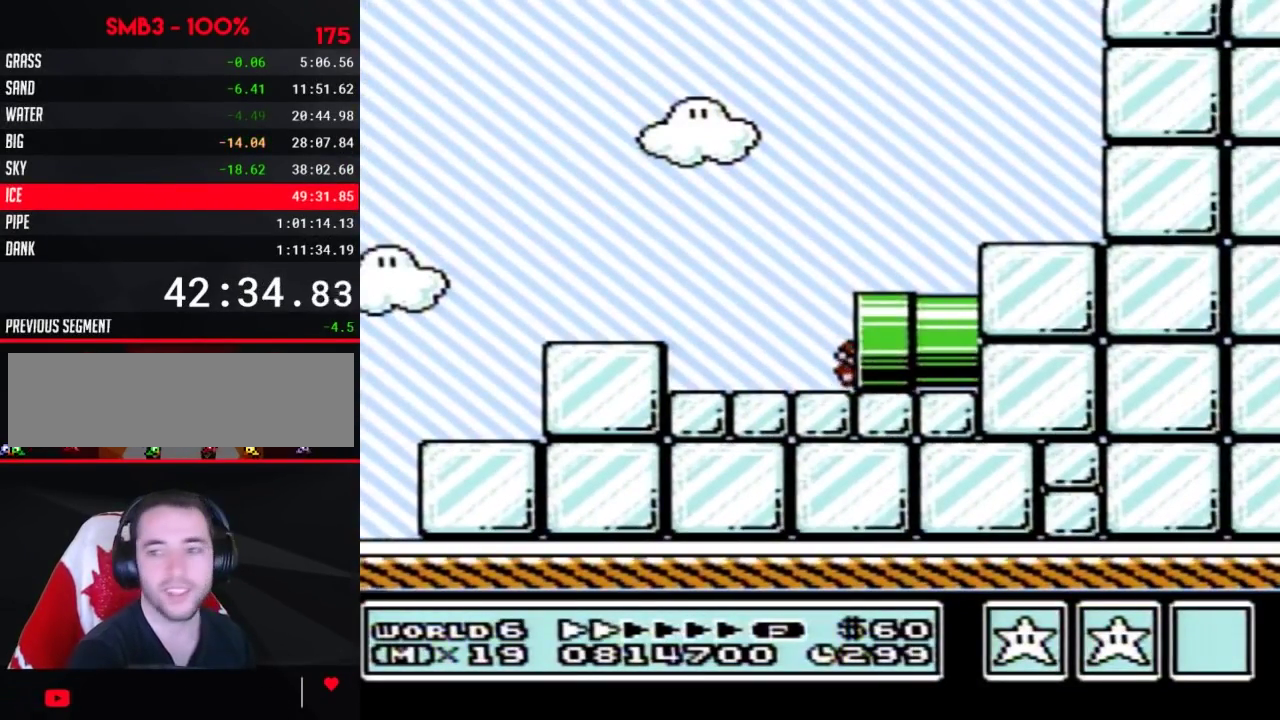
{"buttons": ["B"], "events": [[267, "DPAD_RIGHT", "up"]]}
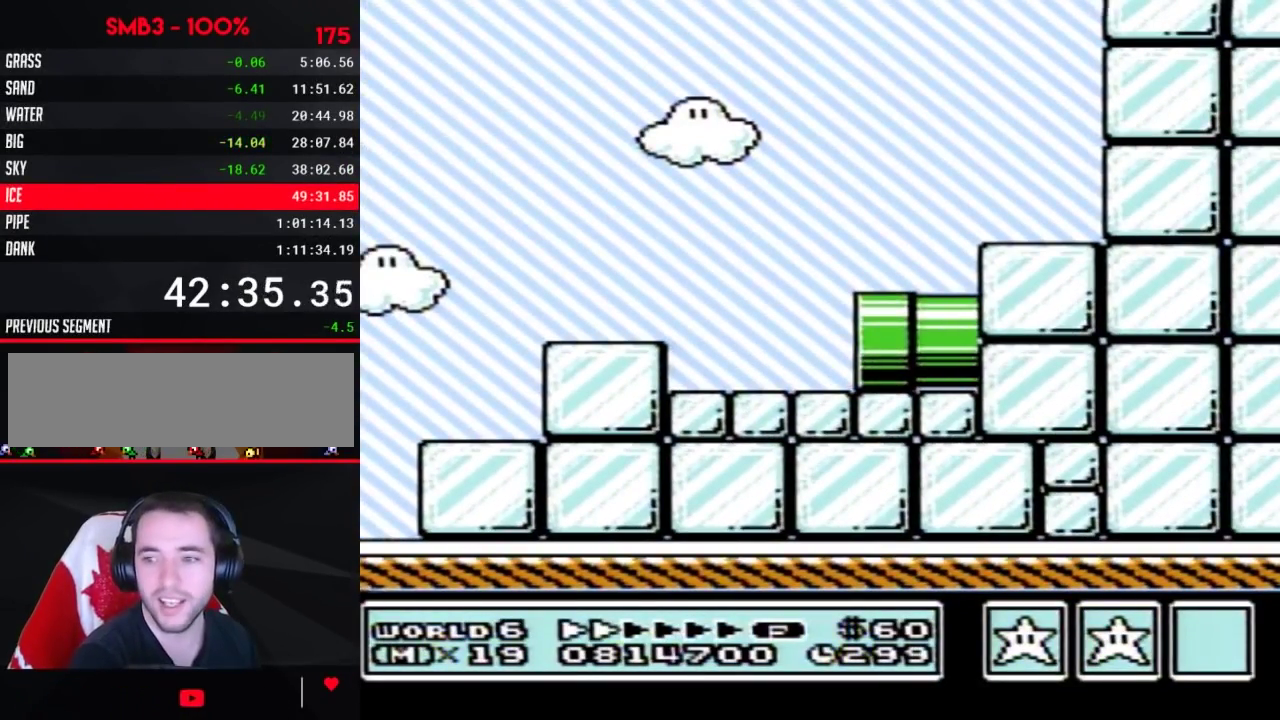
{"buttons": ["B", "DPAD_RIGHT"], "events": [[83, "DPAD_RIGHT", "down"]]}
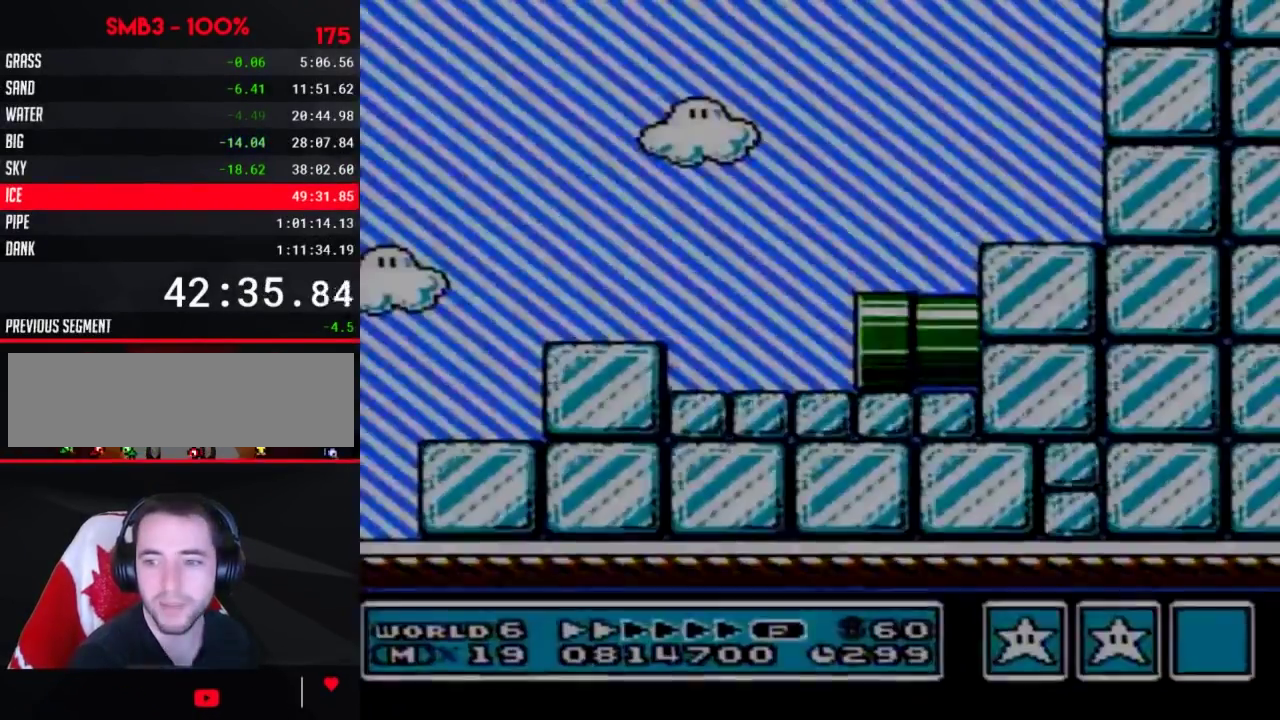
{"buttons": ["B", "DPAD_RIGHT"], "events": []}
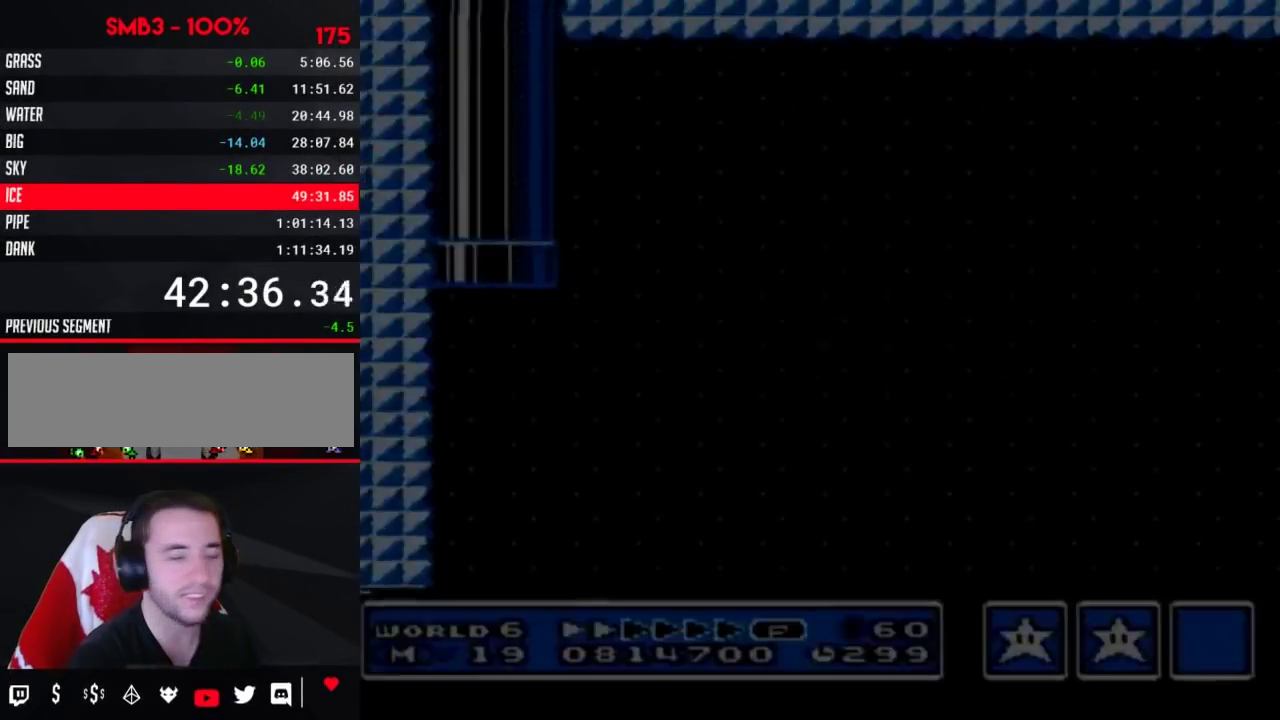
{"buttons": ["B", "DPAD_RIGHT"], "events": []}
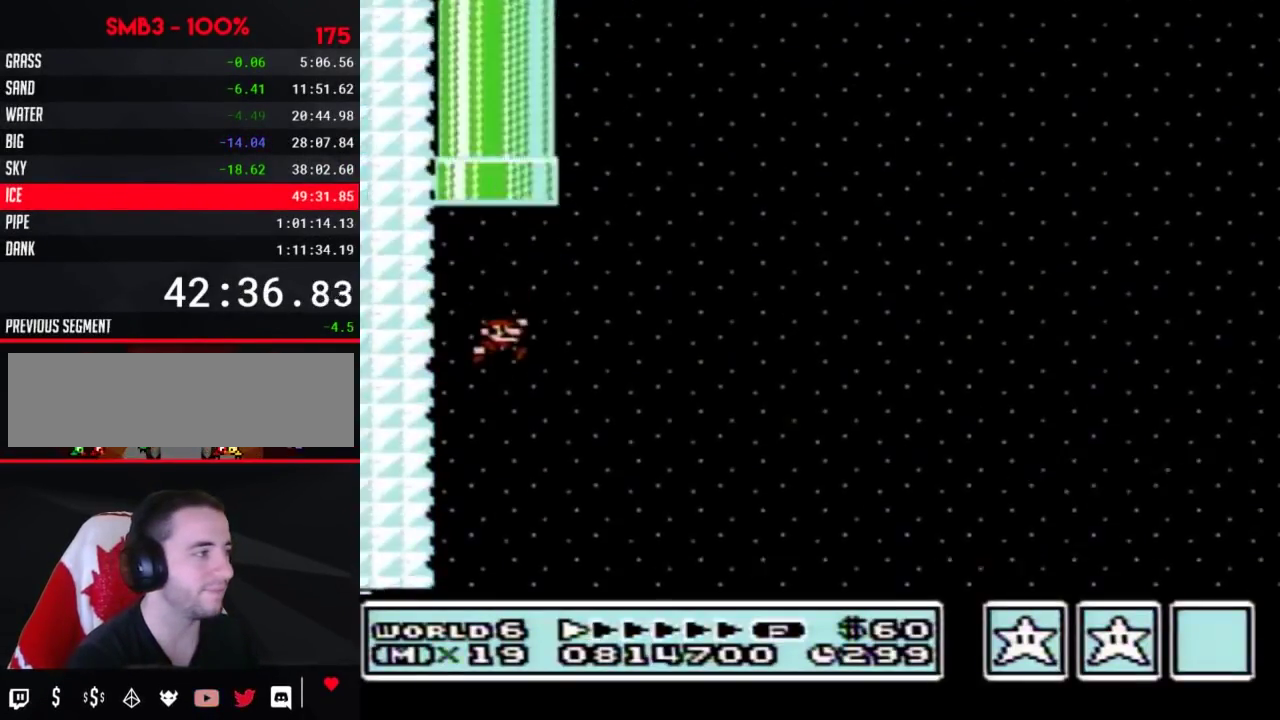
{"buttons": ["B", "DPAD_RIGHT"], "events": []}
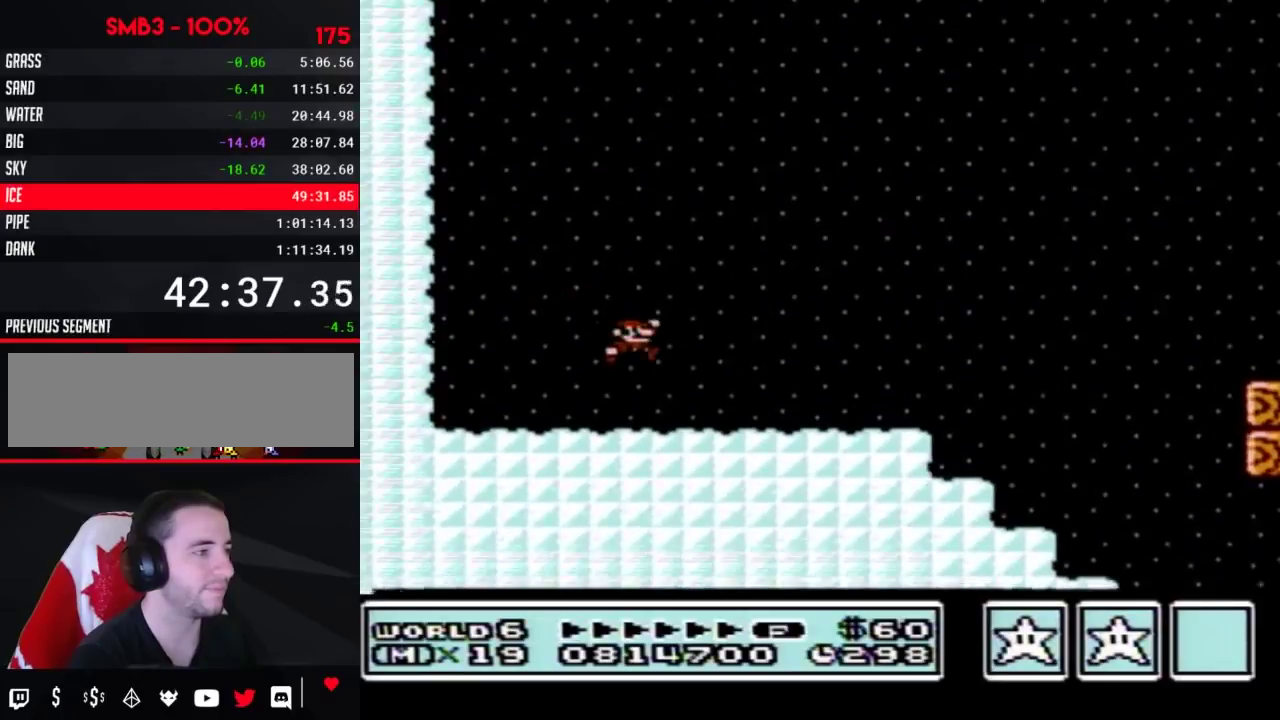
{"buttons": ["B", "DPAD_RIGHT"], "events": []}
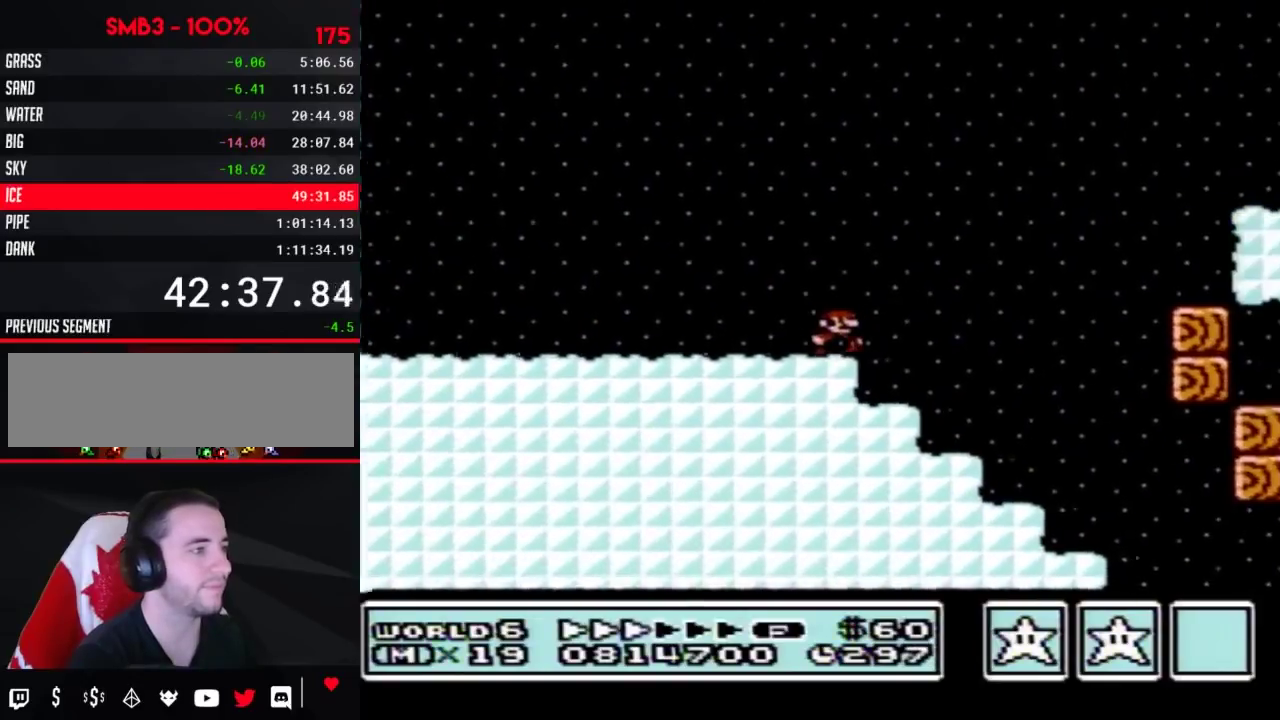
{"buttons": ["B", "DPAD_RIGHT"], "events": [[117, "DPAD_LEFT", "down"], [117, "DPAD_RIGHT", "up"], [233, "DPAD_LEFT", "up"], [233, "DPAD_RIGHT", "down"]]}
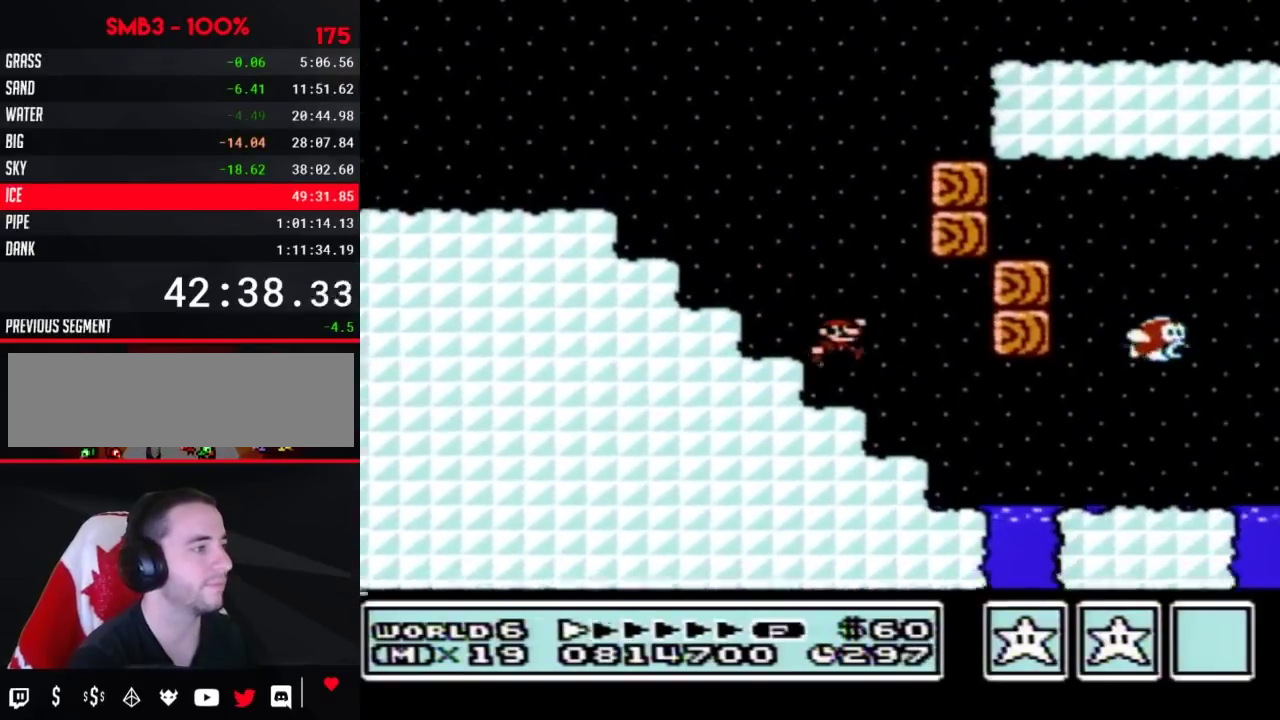
{"buttons": ["B", "DPAD_RIGHT"], "events": []}
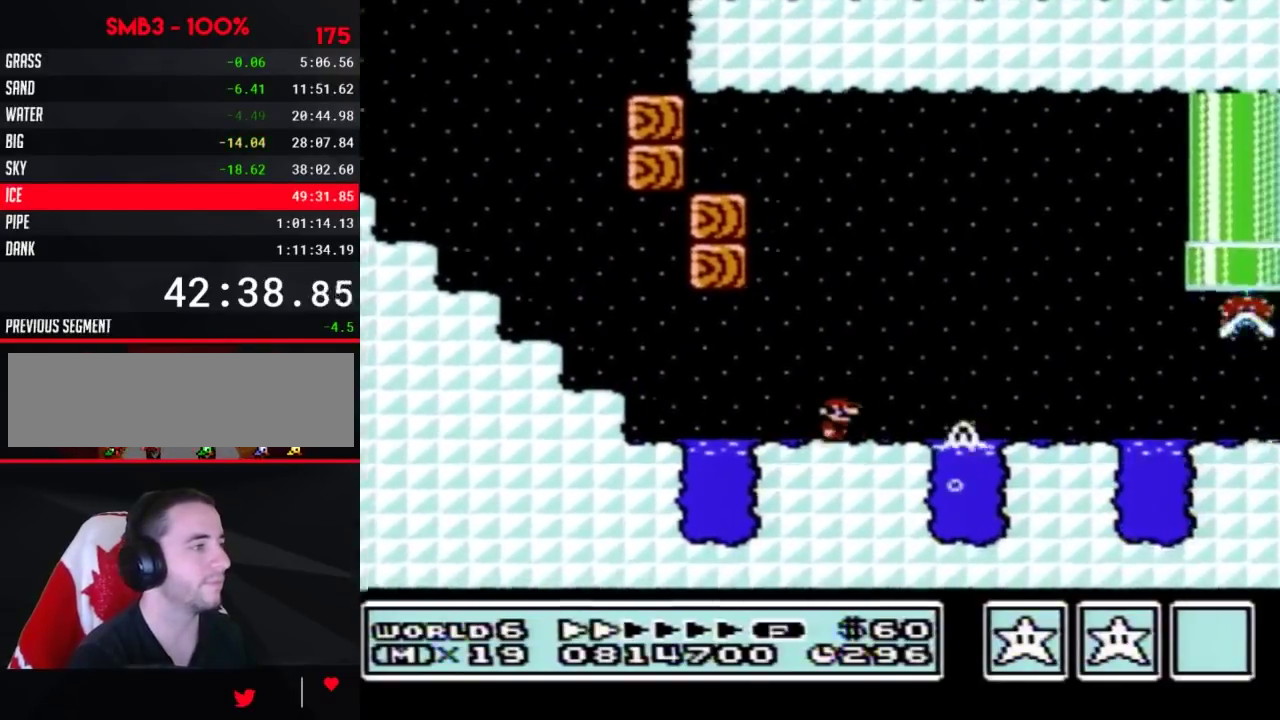
{"buttons": ["B", "DPAD_RIGHT"], "events": []}
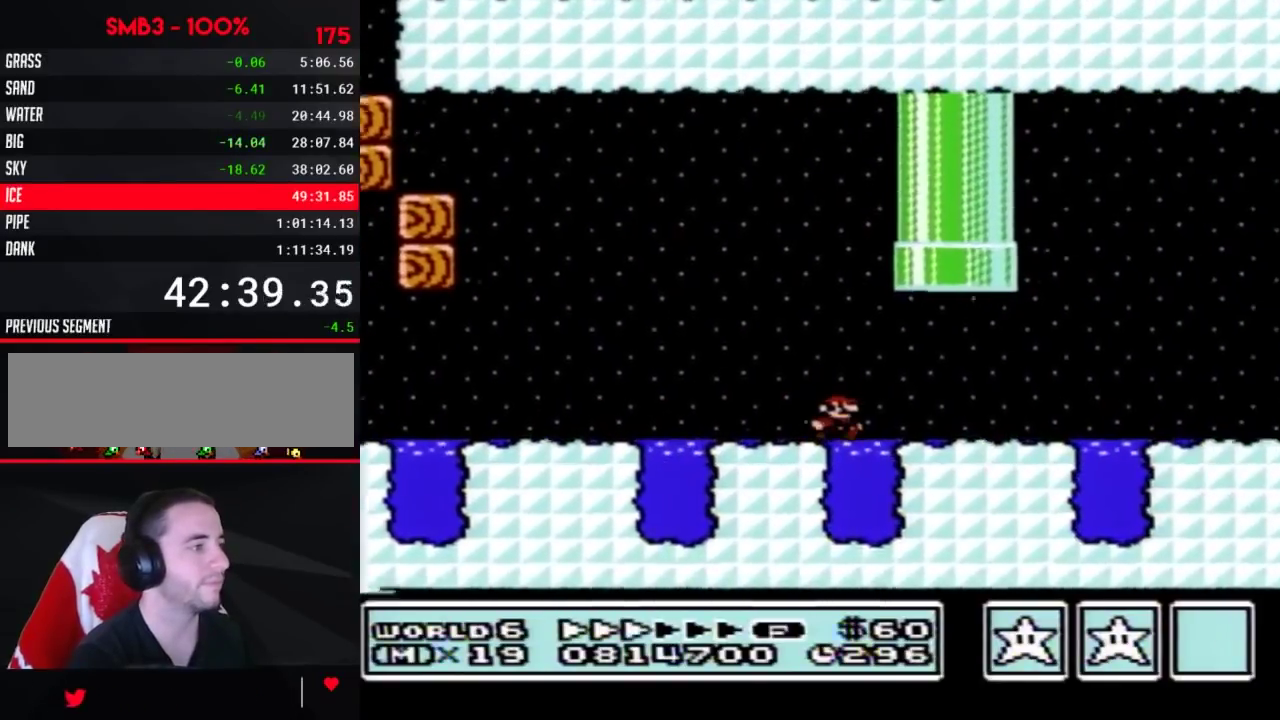
{"buttons": ["B", "DPAD_RIGHT"], "events": []}
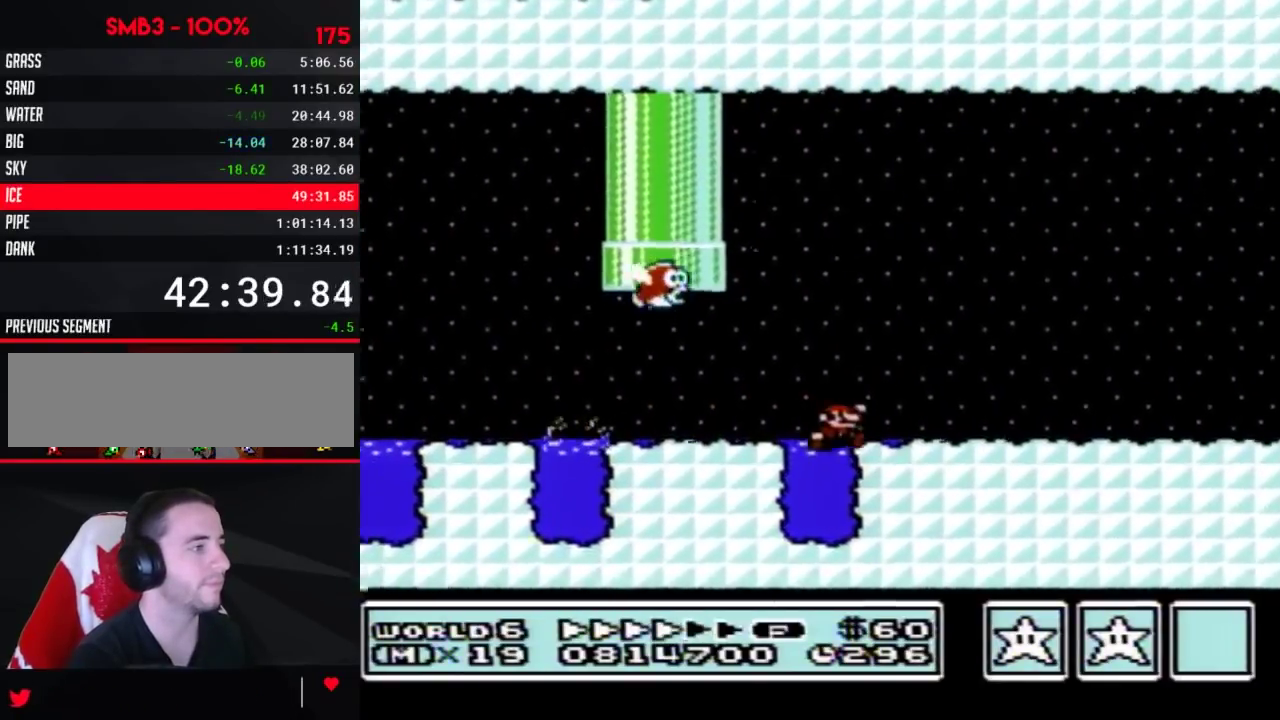
{"buttons": ["B", "DPAD_RIGHT"], "events": []}
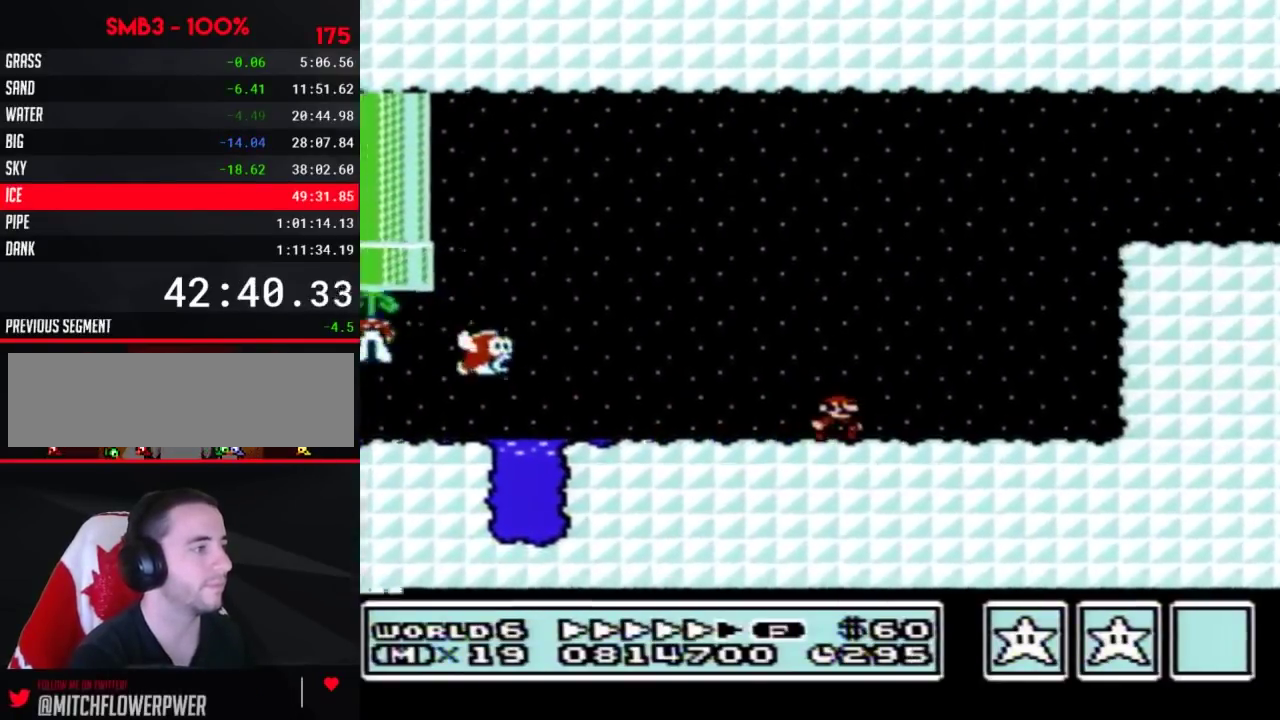
{"buttons": ["B", "DPAD_RIGHT"], "events": [[133, "A", "down"], [417, "A", "up"]]}
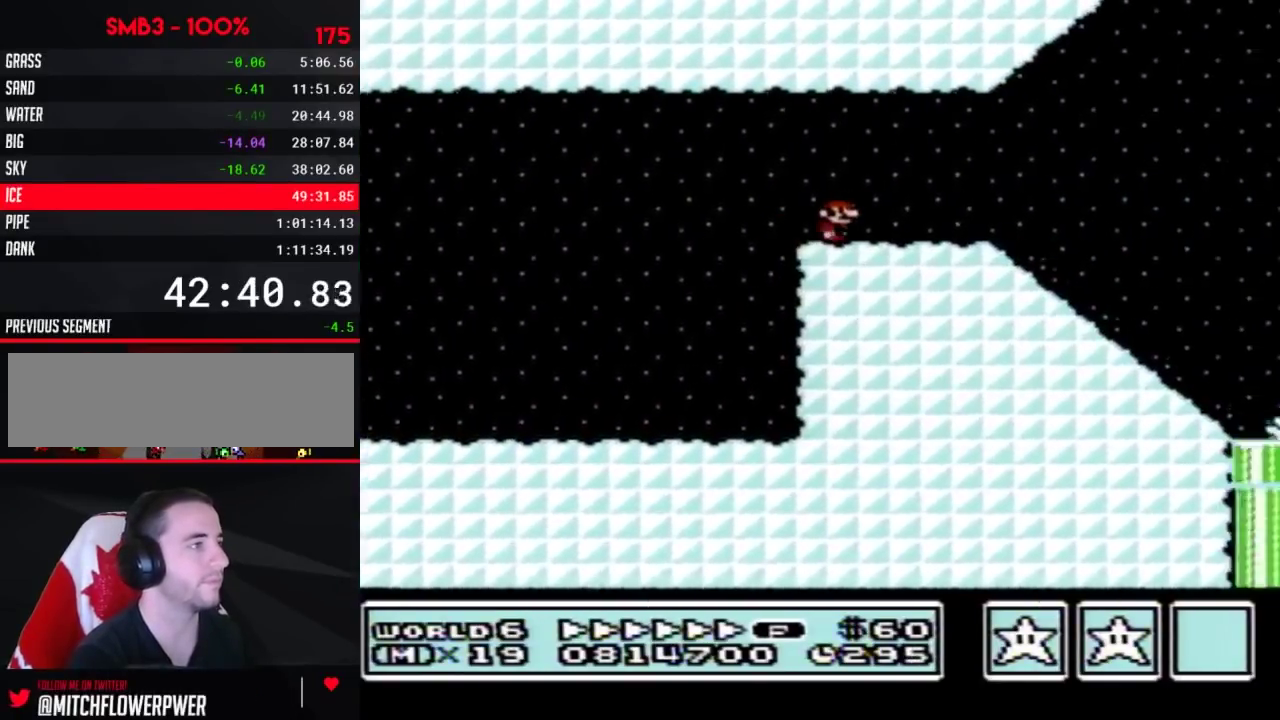
{"buttons": ["B", "DPAD_RIGHT"], "events": []}
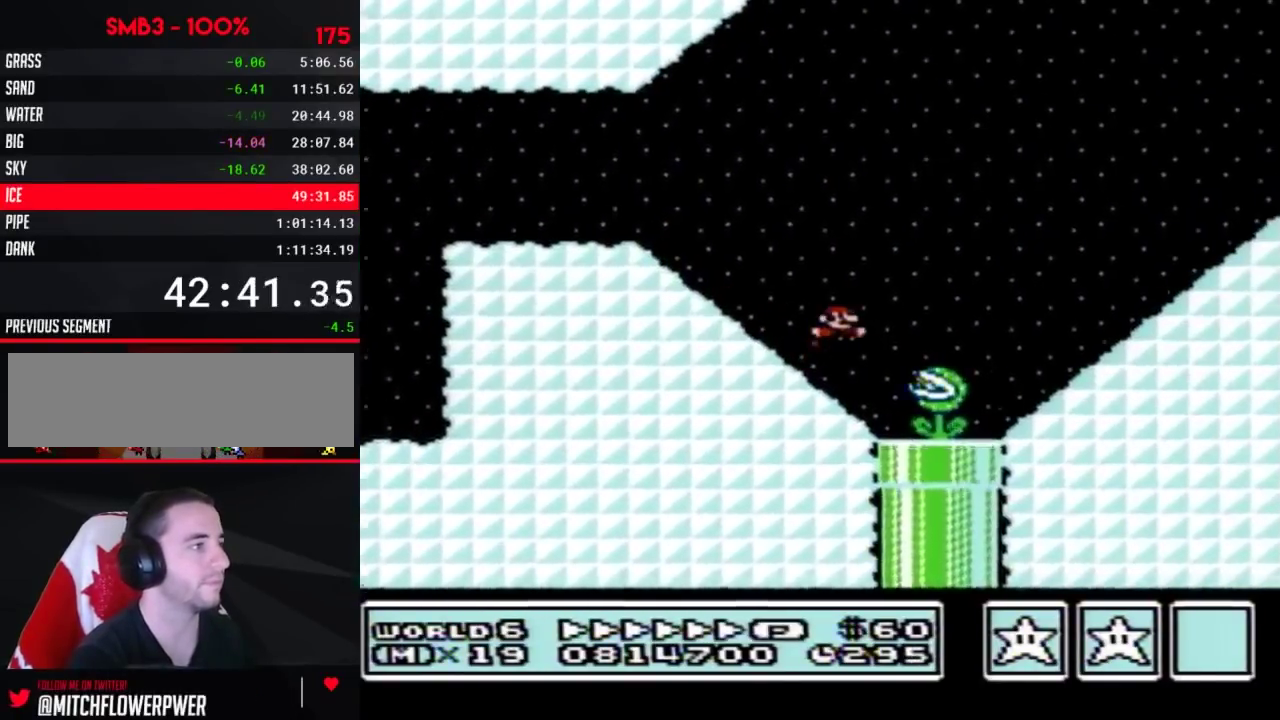
{"buttons": ["A", "B", "DPAD_RIGHT"], "events": [[17, "A", "down"]]}
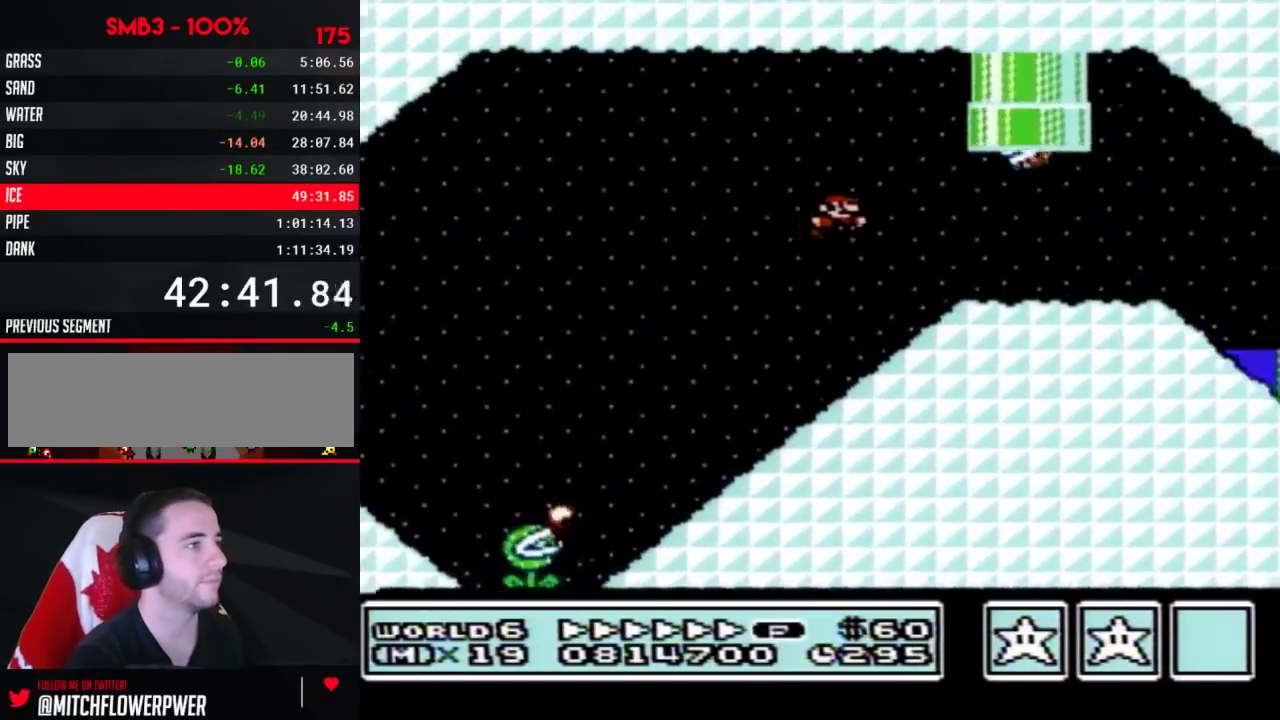
{"buttons": ["B", "DPAD_RIGHT"], "events": [[17, "A", "up"]]}
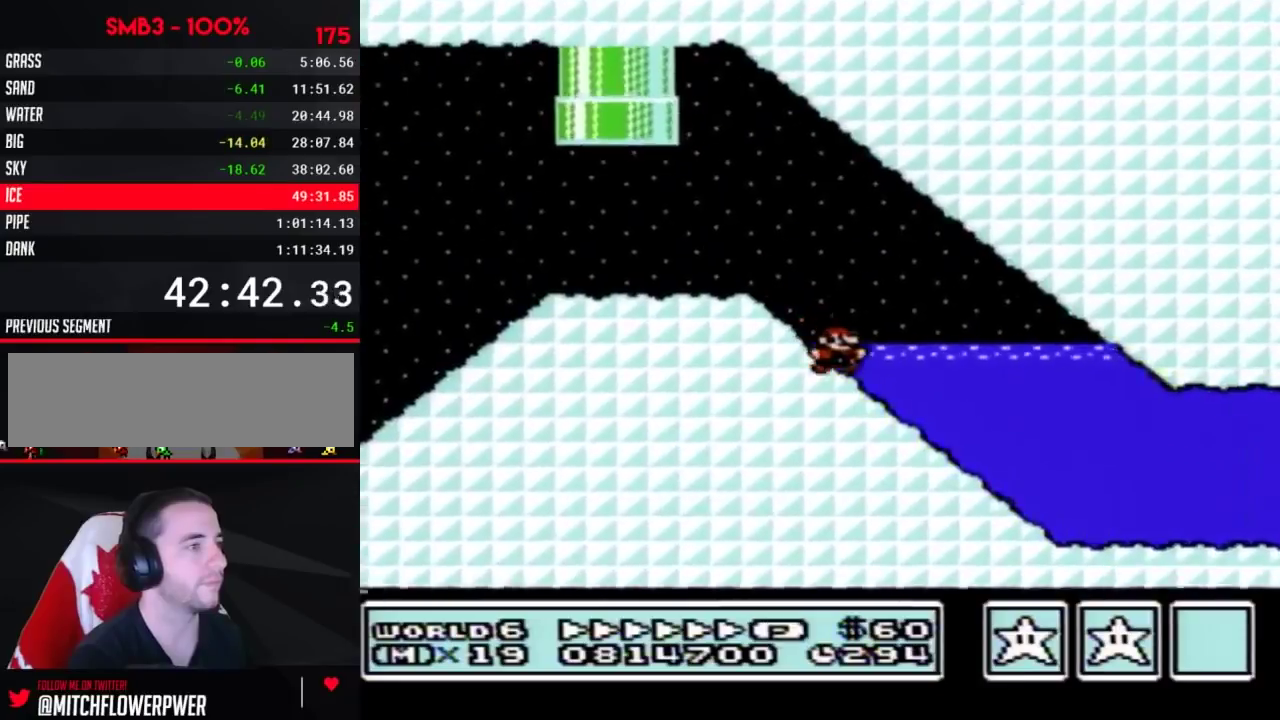
{"buttons": ["B", "DPAD_RIGHT"], "events": [[233, "A", "down"], [300, "A", "up"]]}
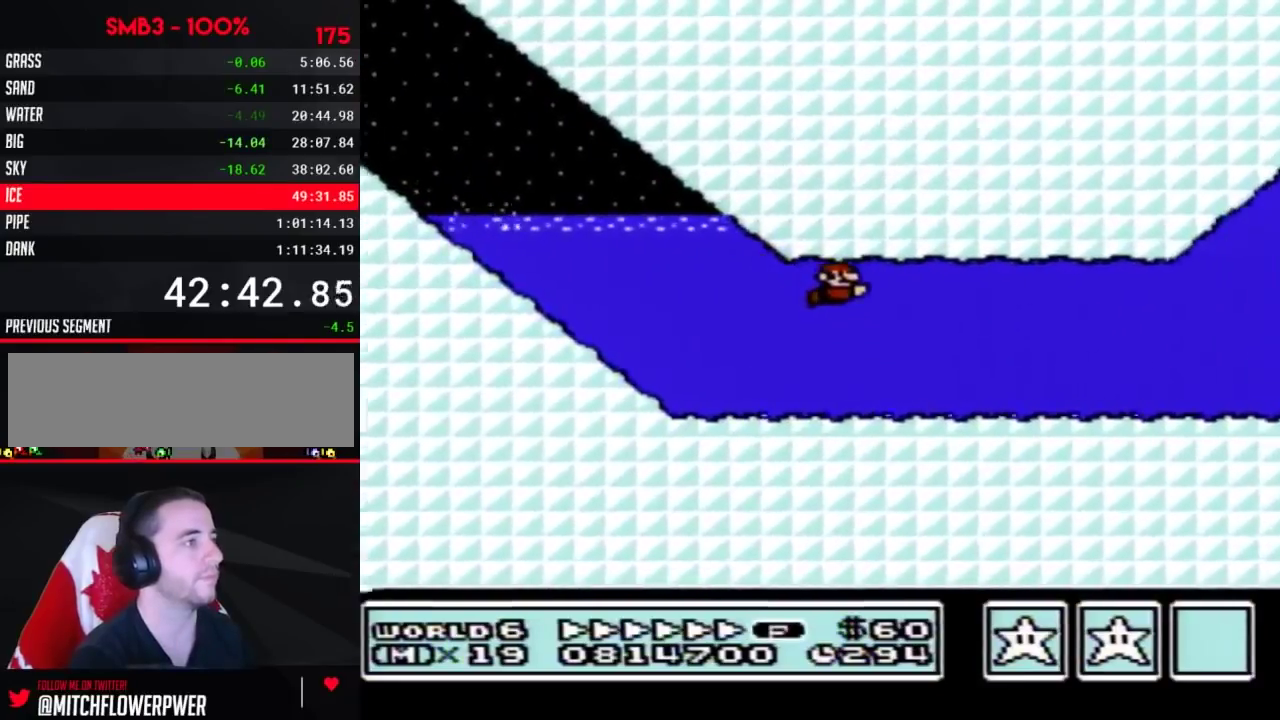
{"buttons": ["A", "B", "DPAD_RIGHT"], "events": [[433, "A", "down"]]}
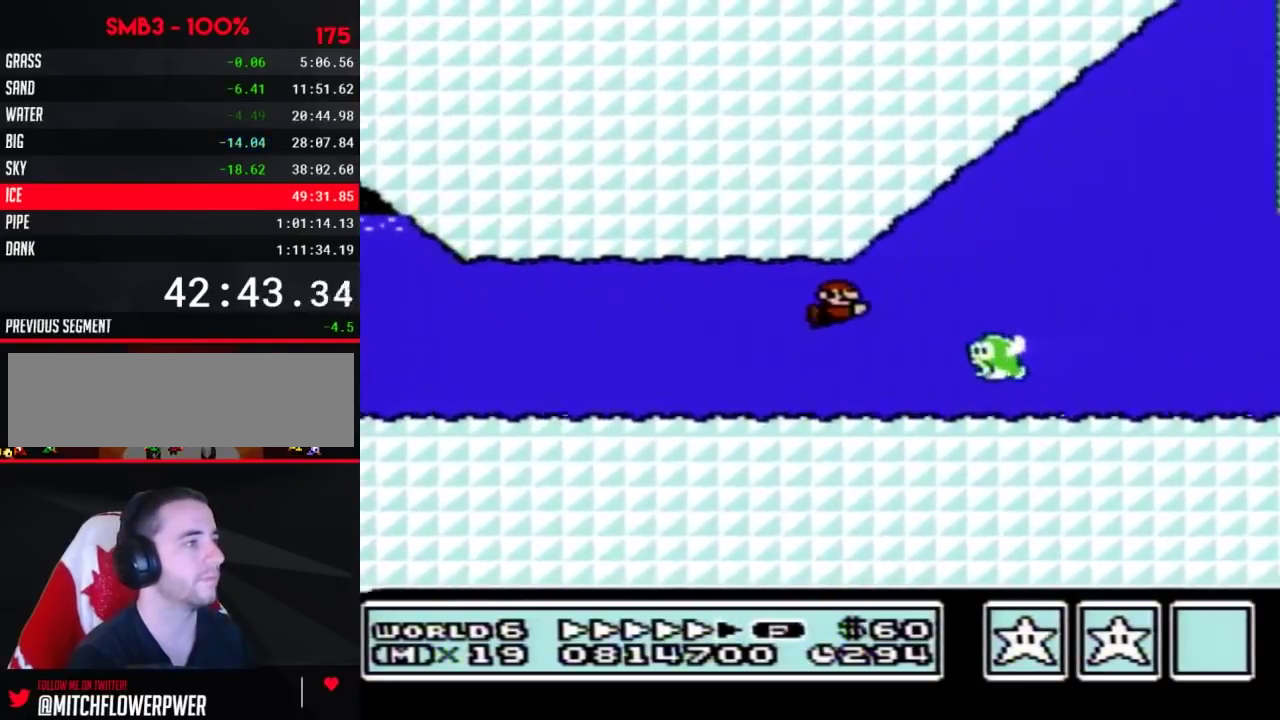
{"buttons": ["B", "DPAD_RIGHT"], "events": [[33, "A", "up"]]}